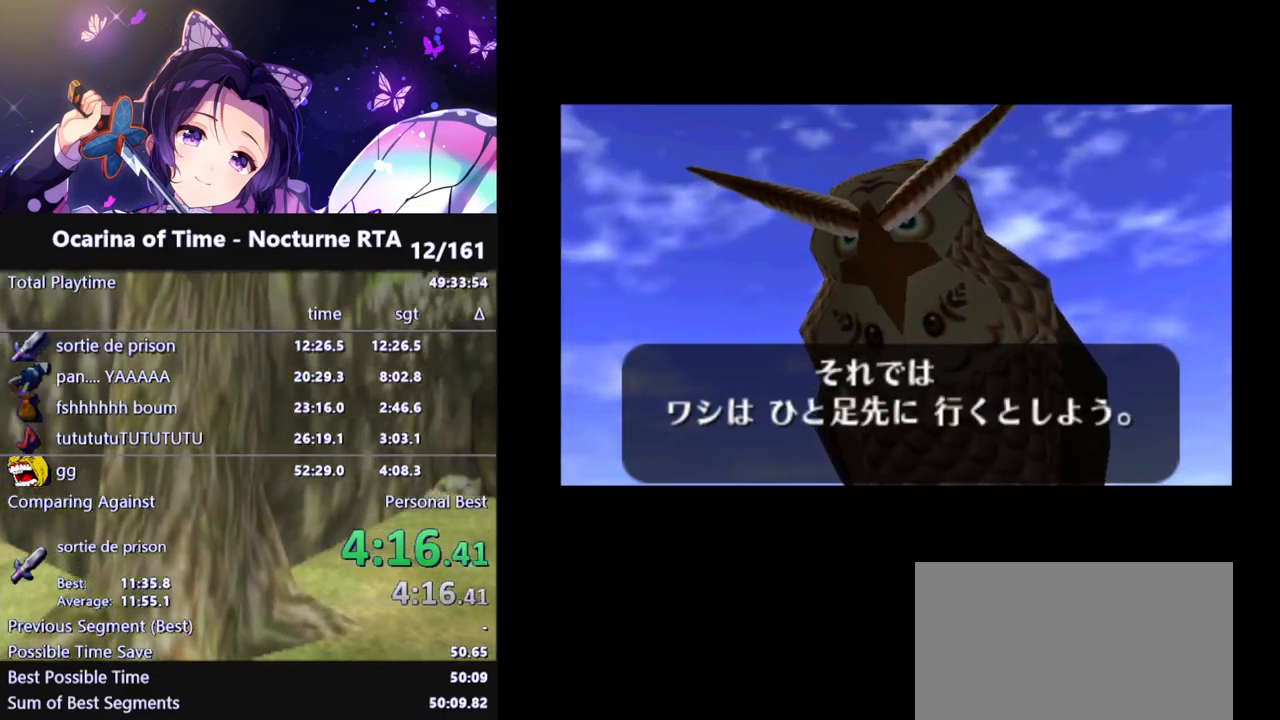
Gameplay with a controller (Nintendo layout); each line is a JSON object with the inputs held at the frame after it. "events" lists button and stick changes between this image and that frame as [ms after this image, input, new state], when the widget could be followed in between. Not read: L3 R3.
{"buttons": [], "left_stick": "center", "right_stick": "center", "events": []}
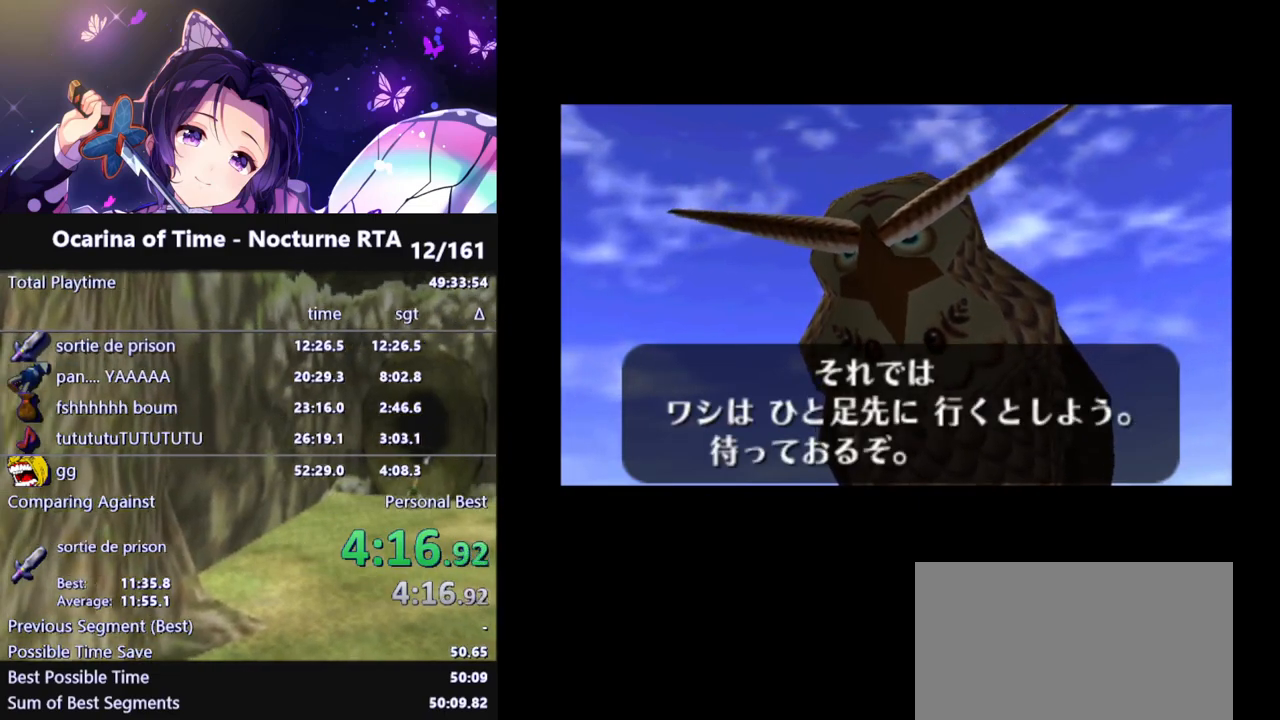
{"buttons": [], "left_stick": "center", "right_stick": "center", "events": [[67, "B", "down"], [117, "B", "up"], [200, "B", "down"], [250, "A", "down"], [250, "B", "up"], [267, "A", "up"], [267, "B", "down"], [283, "B", "up"], [333, "B", "down"], [350, "A", "down"], [367, "A", "up"], [383, "B", "up"], [450, "A", "down"], [467, "A", "up"]]}
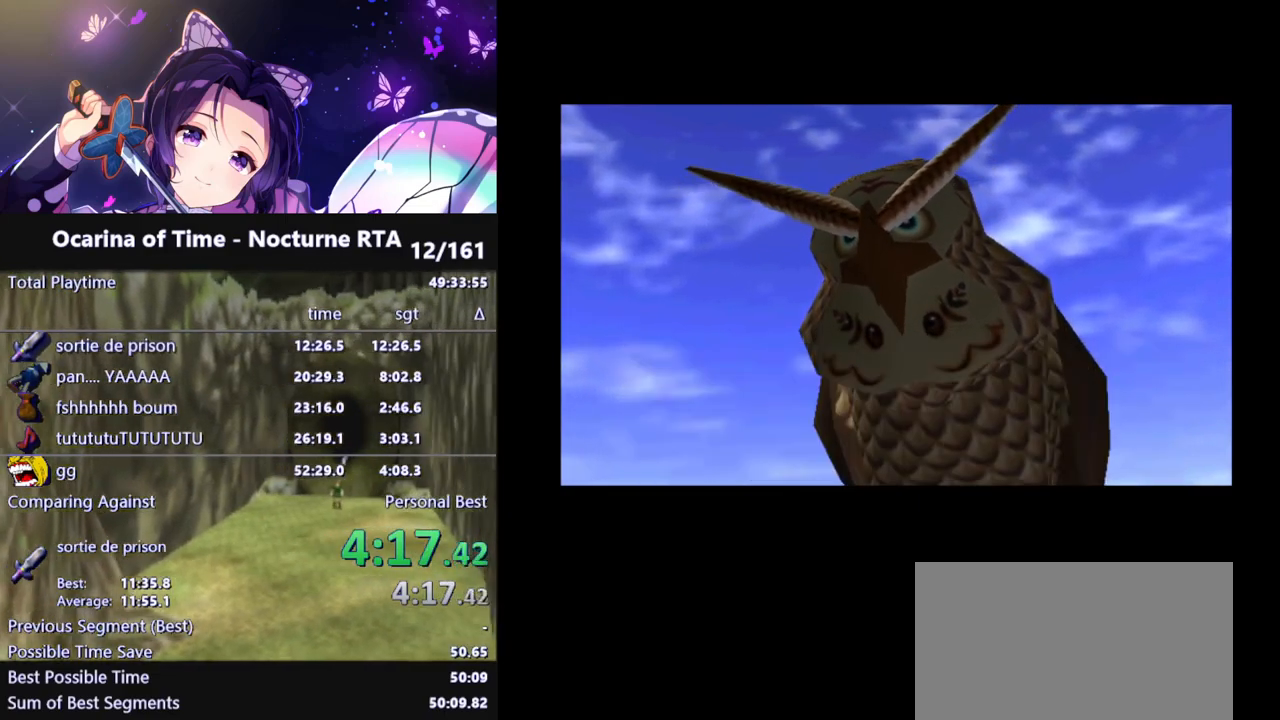
{"buttons": [], "left_stick": "center", "right_stick": "center", "events": [[50, "A", "down"], [67, "B", "down"], [83, "A", "up"], [133, "B", "up"], [150, "A", "down"], [183, "A", "up"], [183, "B", "down"], [267, "B", "up"]]}
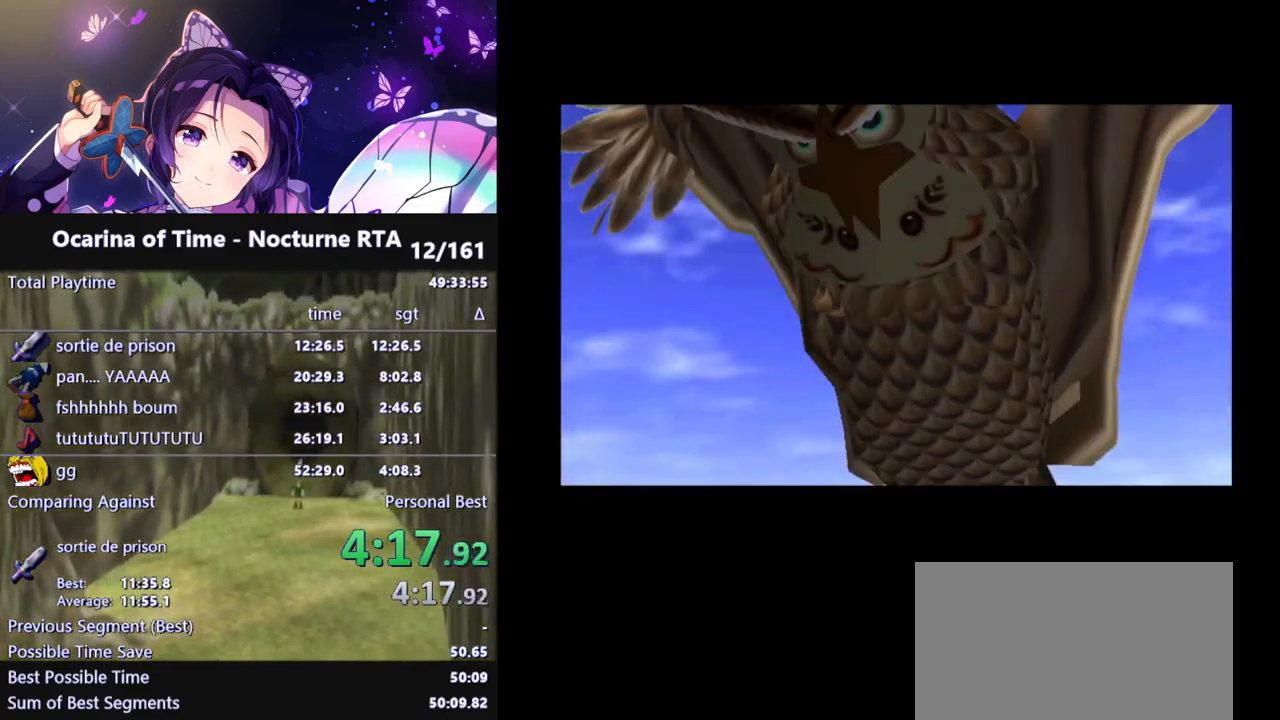
{"buttons": [], "left_stick": "center", "right_stick": "center", "events": []}
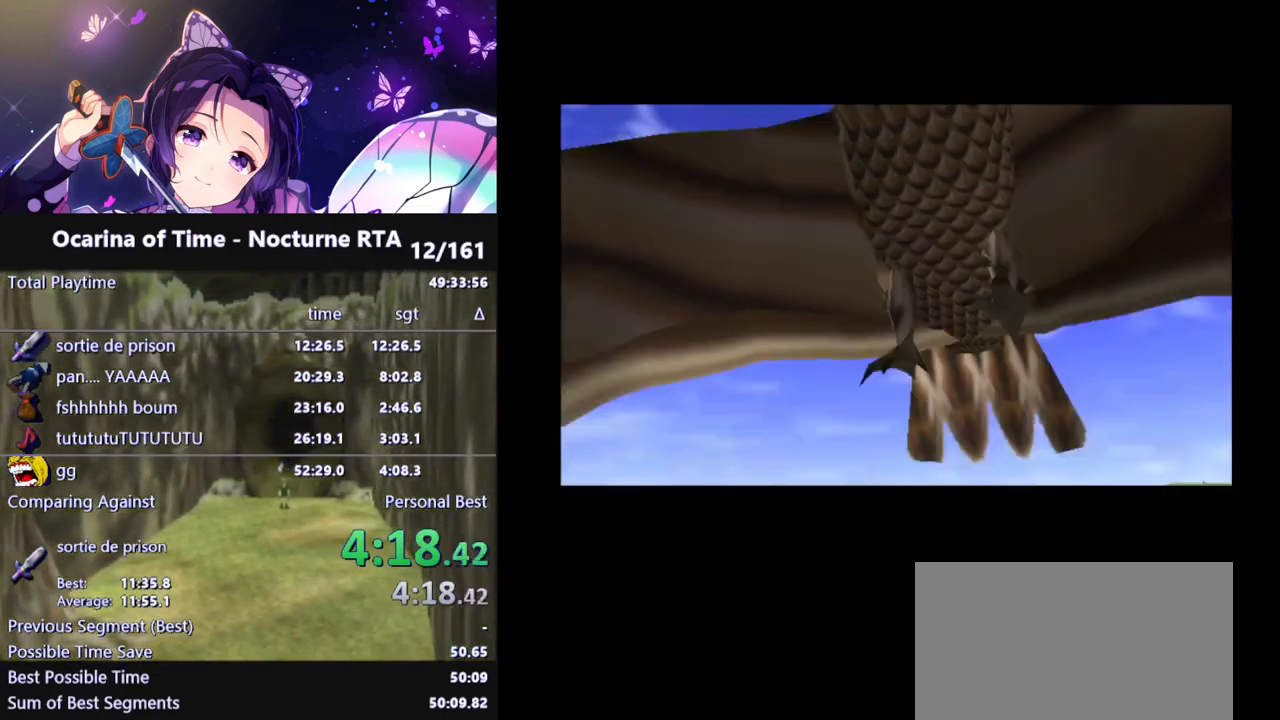
{"buttons": [], "left_stick": "center", "right_stick": "center", "events": []}
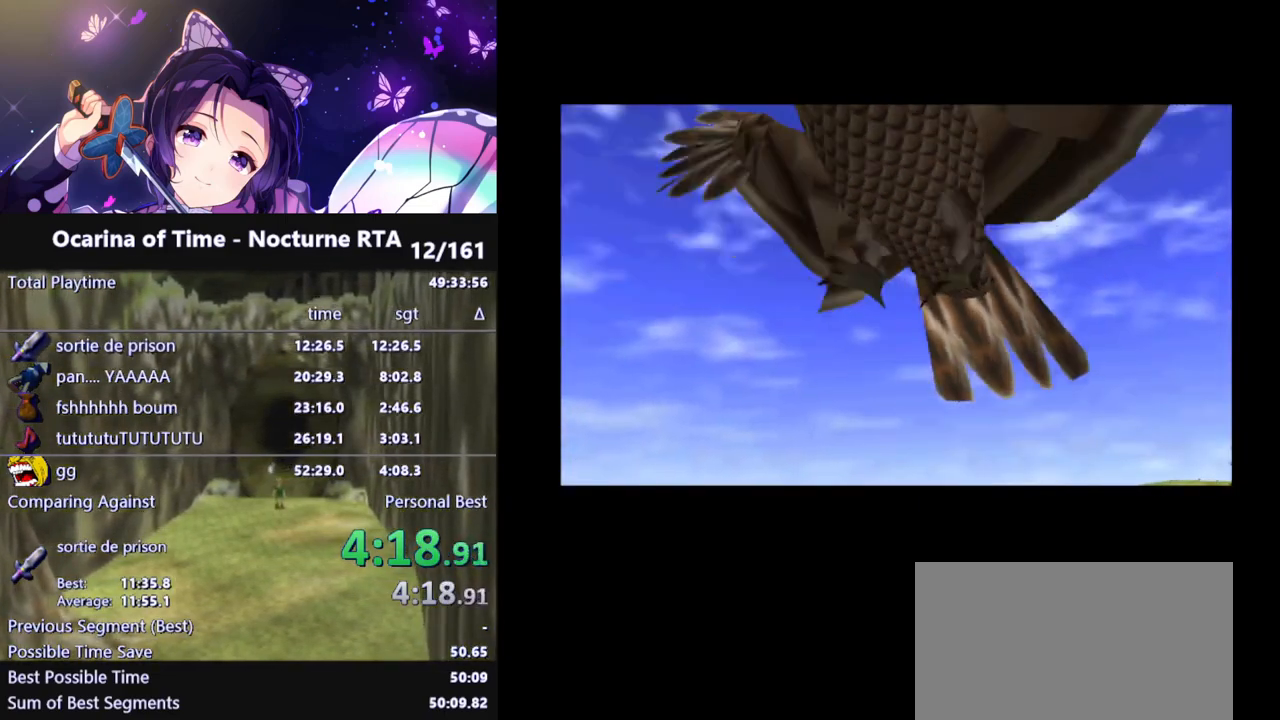
{"buttons": [], "left_stick": "center", "right_stick": "center", "events": []}
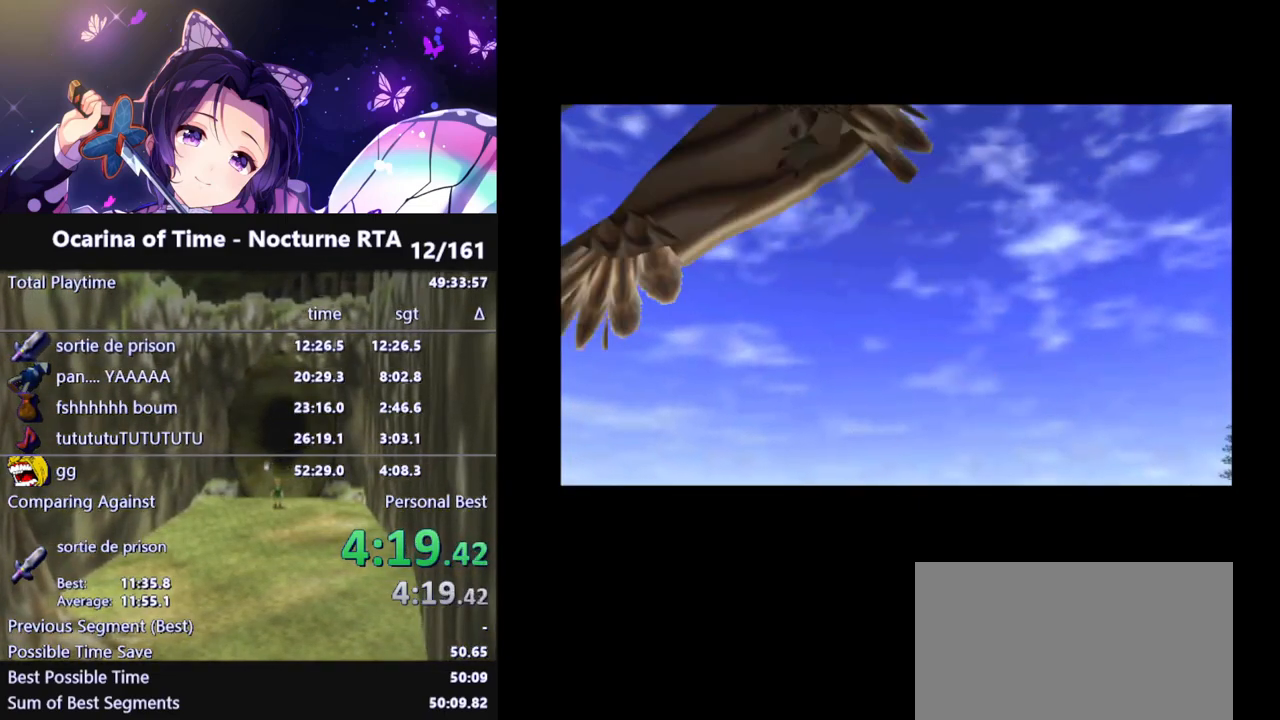
{"buttons": [], "left_stick": "right", "right_stick": "center", "events": [[300, "left_stick", "up-right"], [450, "left_stick", "right"]]}
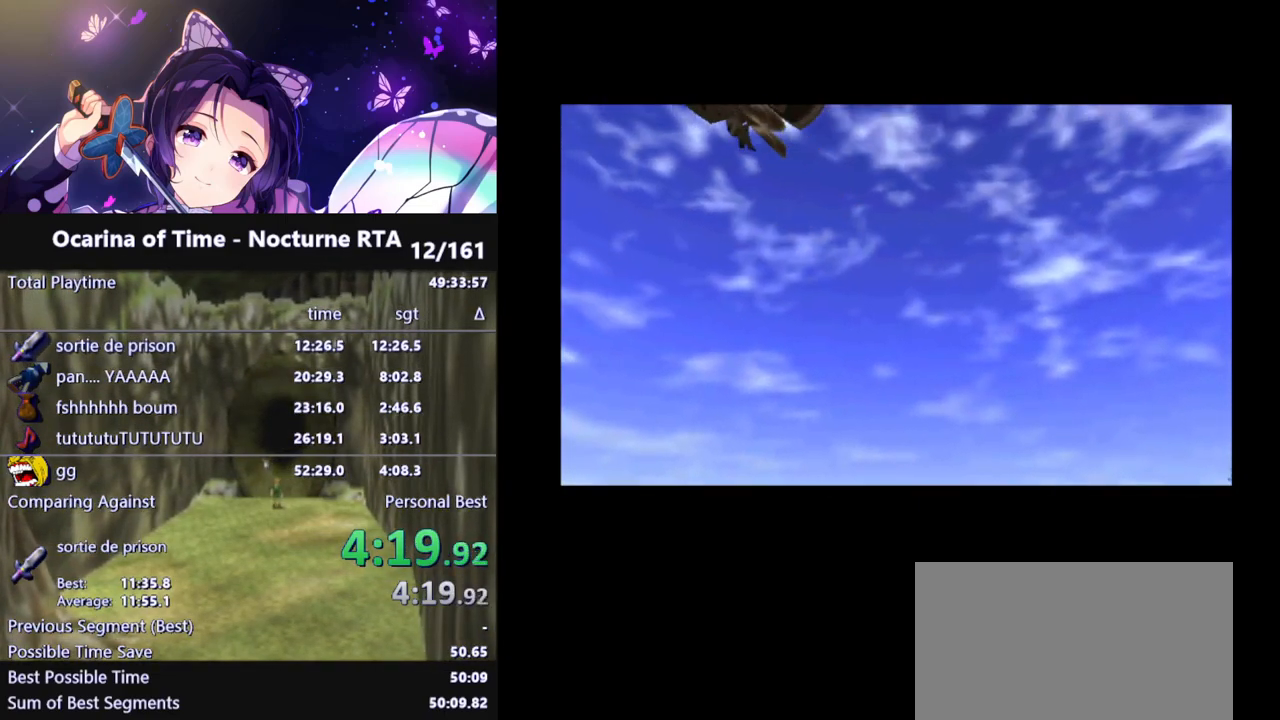
{"buttons": [], "left_stick": "right", "right_stick": "center", "events": []}
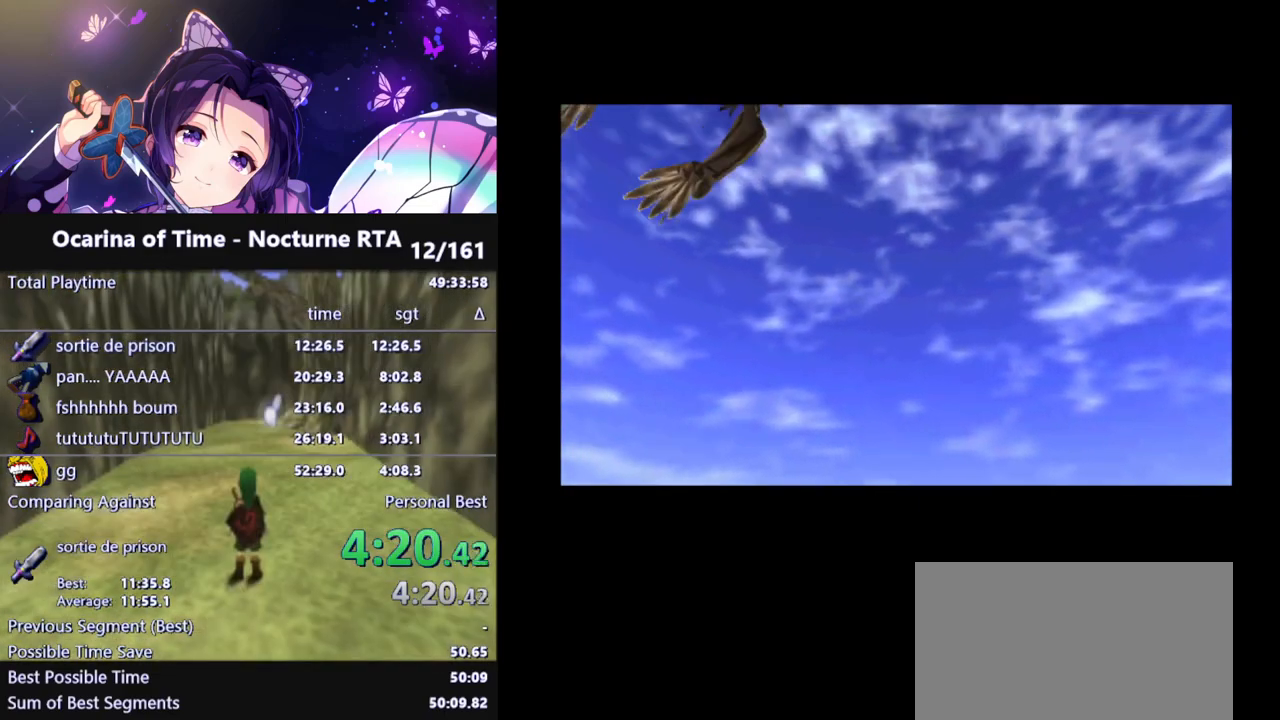
{"buttons": [], "left_stick": "right", "right_stick": "center", "events": []}
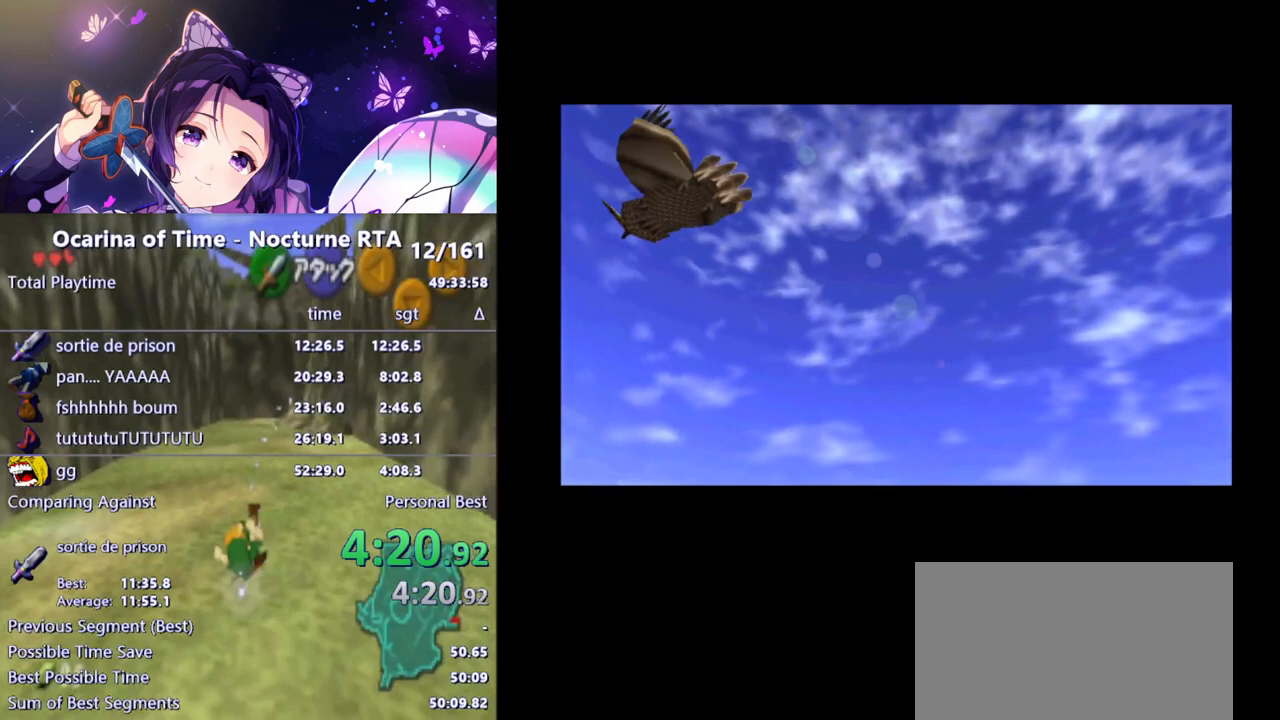
{"buttons": [], "left_stick": "right", "right_stick": "center", "events": []}
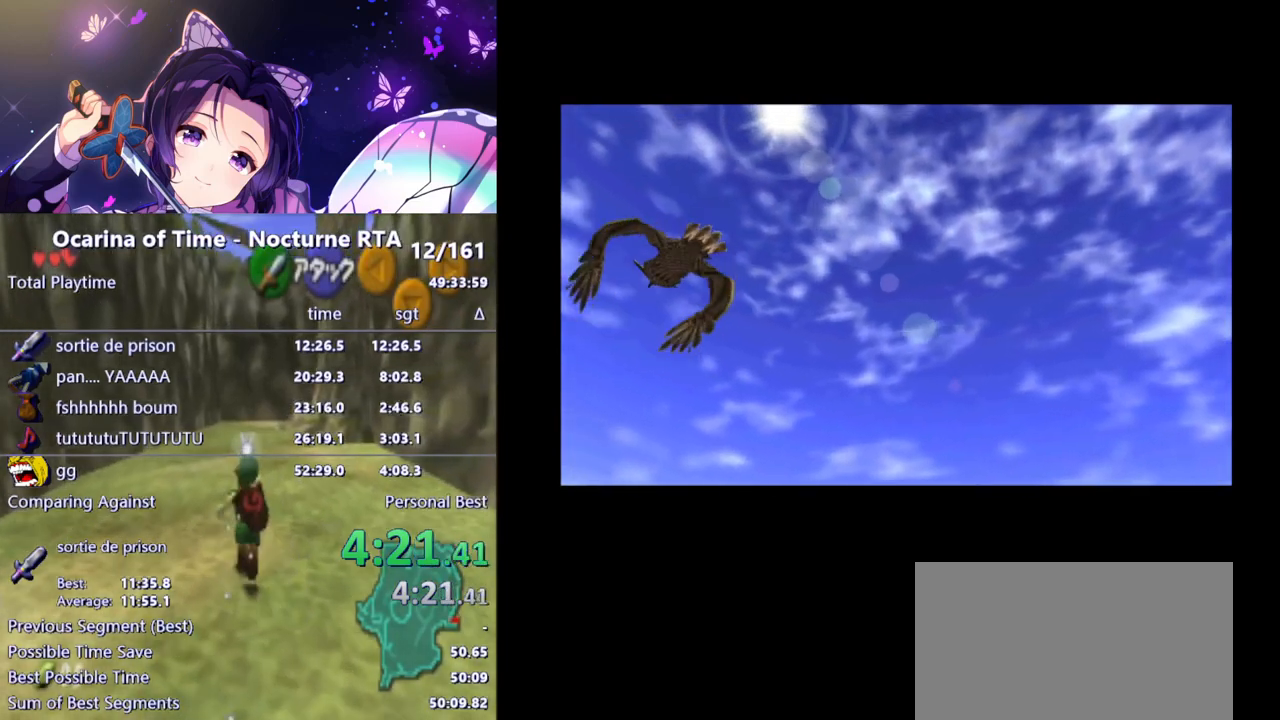
{"buttons": [], "left_stick": "right", "right_stick": "center", "events": []}
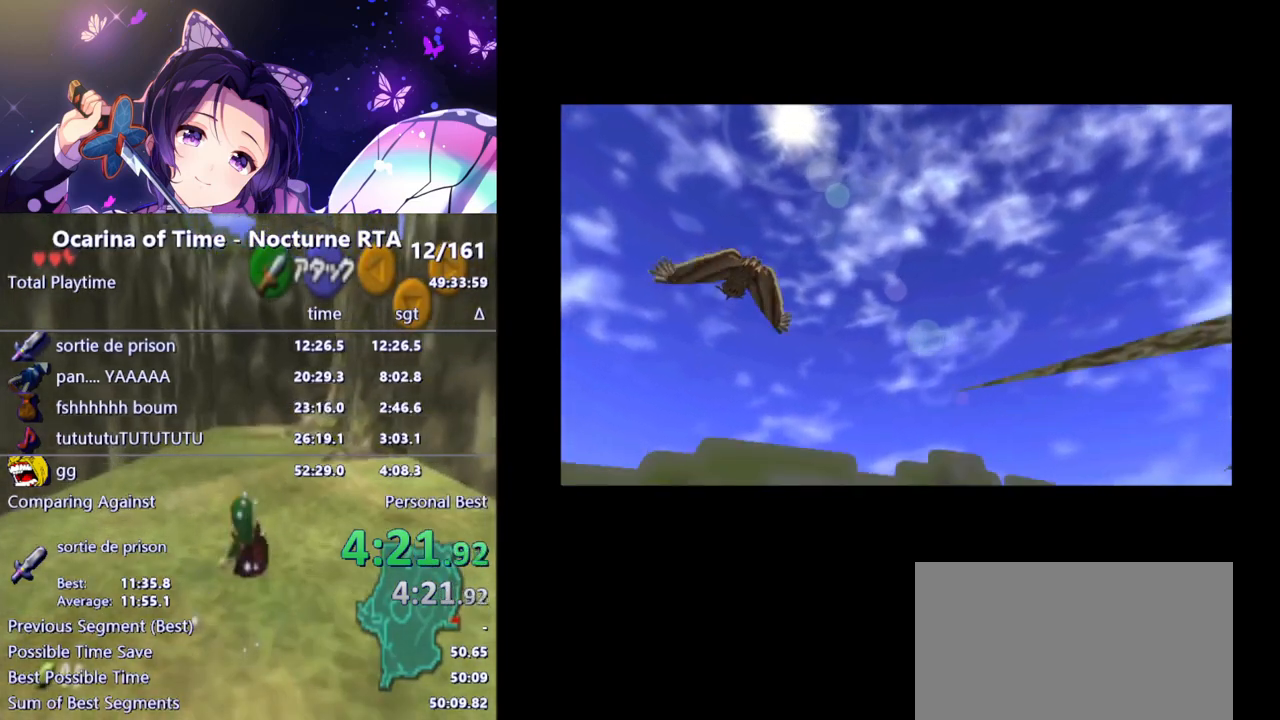
{"buttons": [], "left_stick": "right", "right_stick": "center", "events": []}
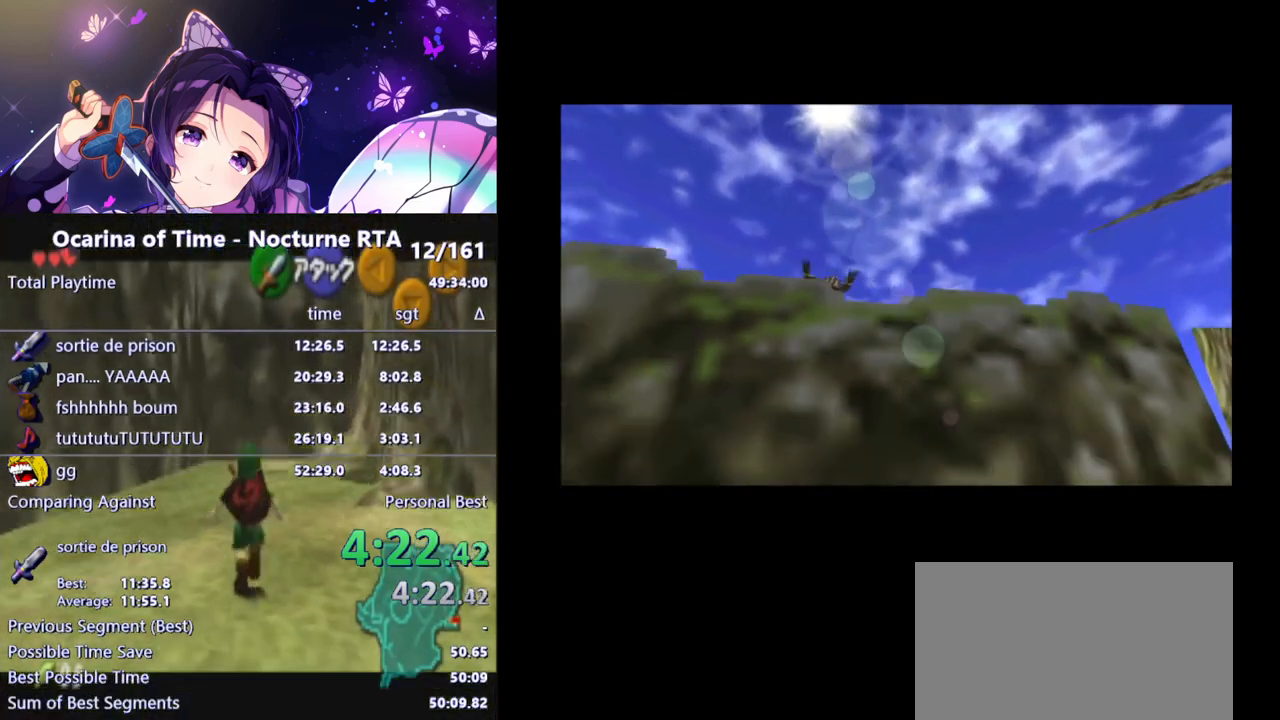
{"buttons": [], "left_stick": "right", "right_stick": "center", "events": []}
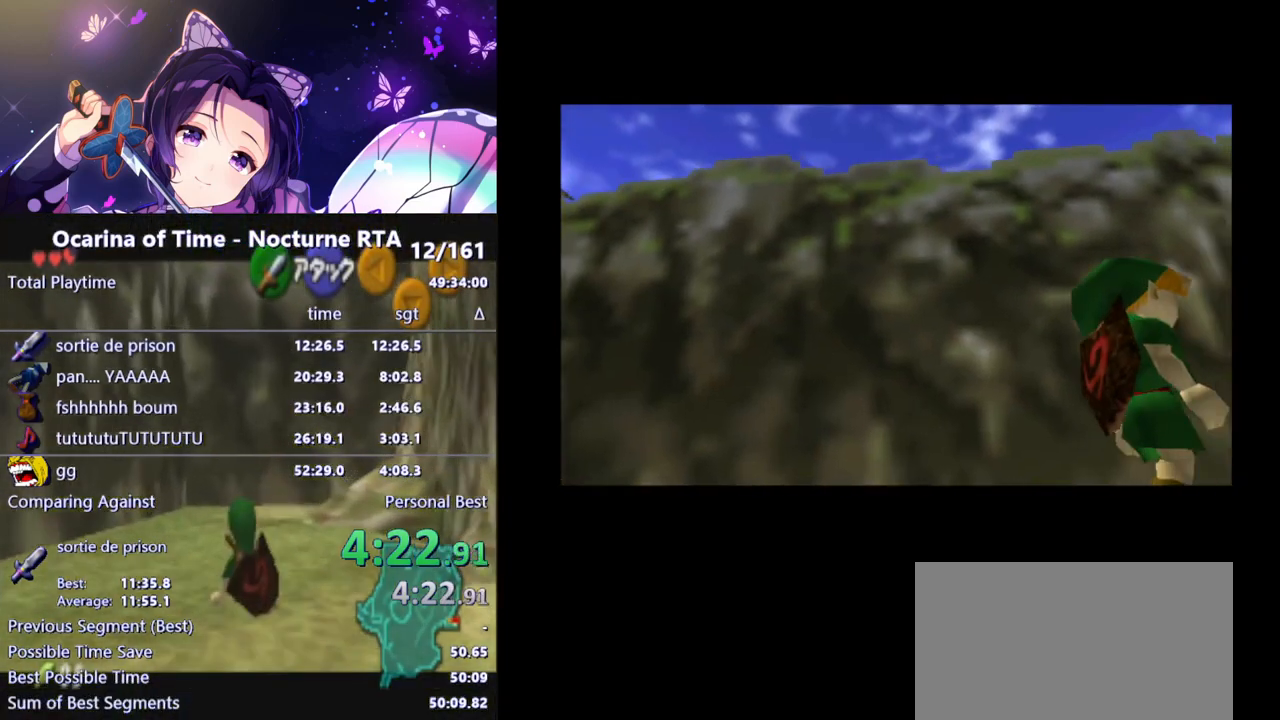
{"buttons": ["L1"], "left_stick": "right", "right_stick": "center", "events": [[183, "A", "down"], [350, "A", "up"], [450, "L1", "down"]]}
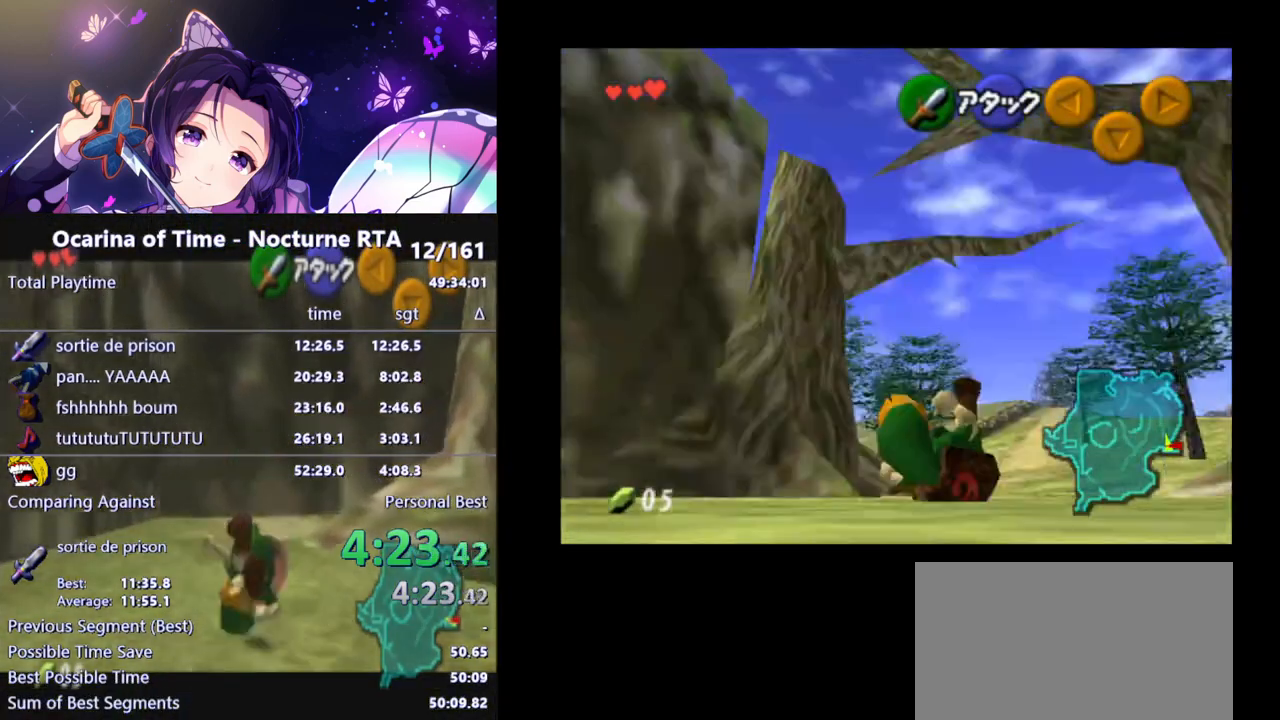
{"buttons": [], "left_stick": "up", "right_stick": "center", "events": [[83, "L1", "up"], [117, "left_stick", "center"], [283, "left_stick", "up"]]}
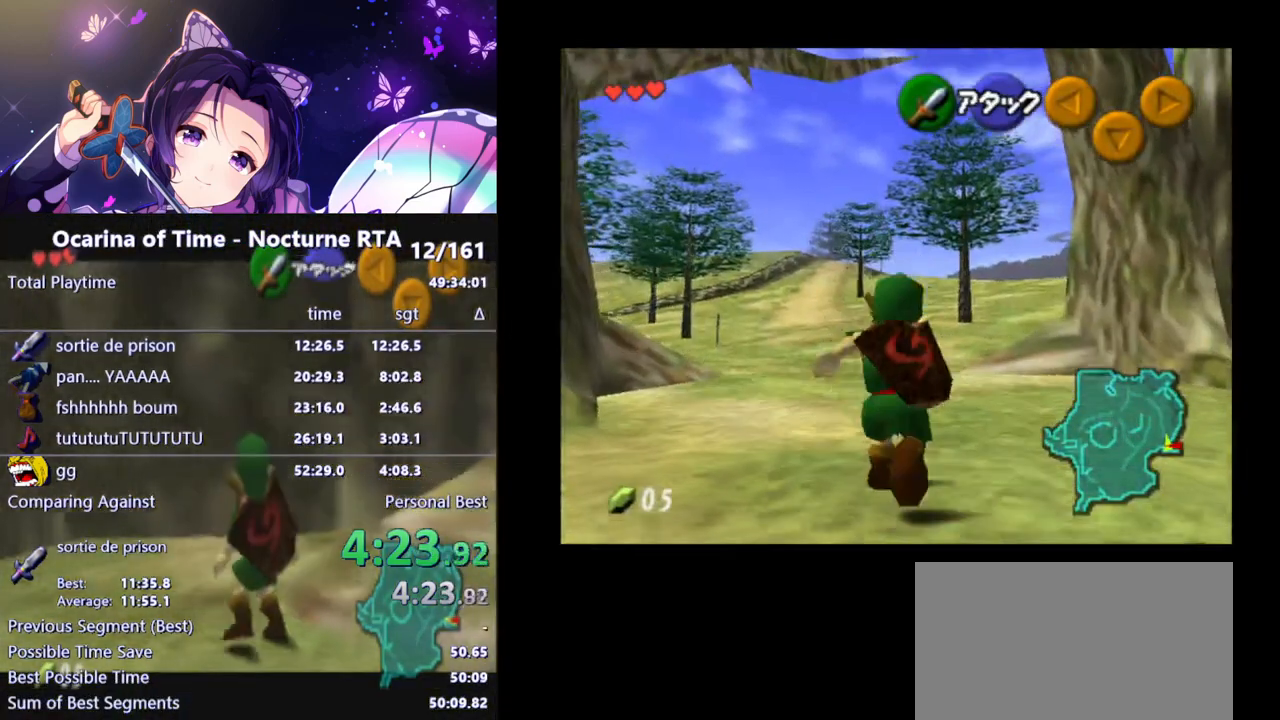
{"buttons": [], "left_stick": "up", "right_stick": "center", "events": [[83, "left_stick", "up-right"], [217, "left_stick", "up"]]}
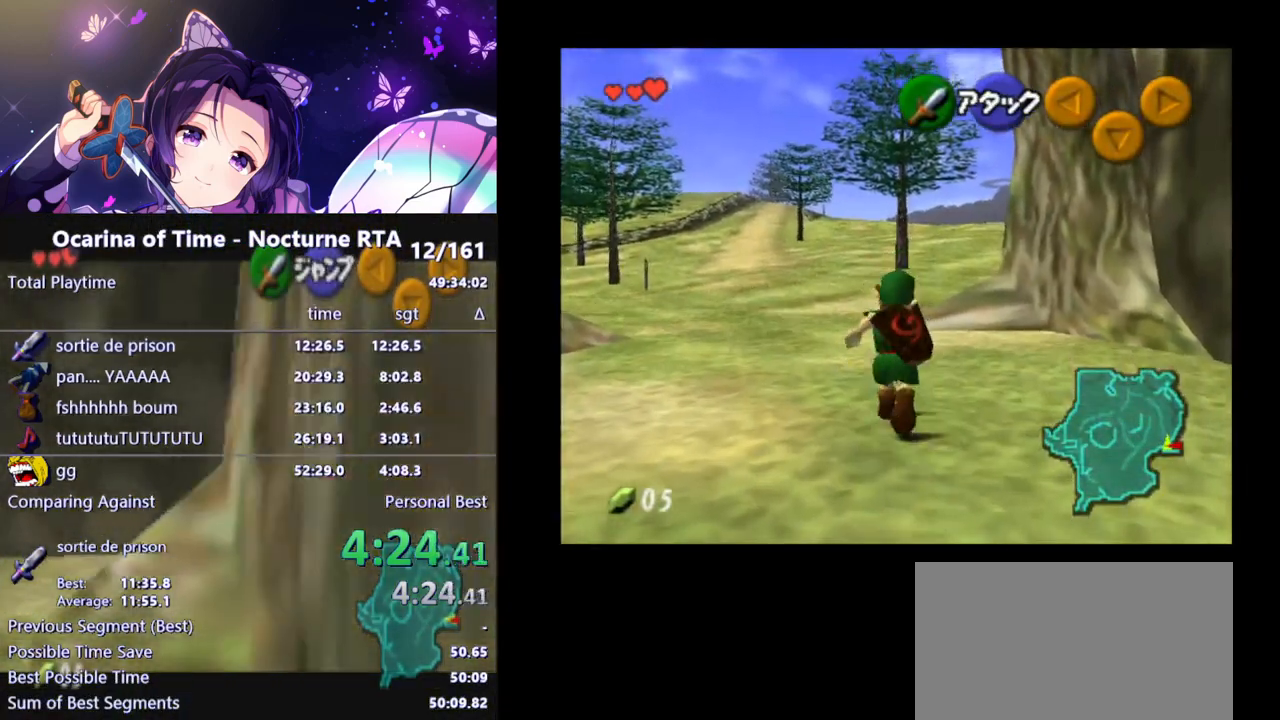
{"buttons": [], "left_stick": "up", "right_stick": "center", "events": []}
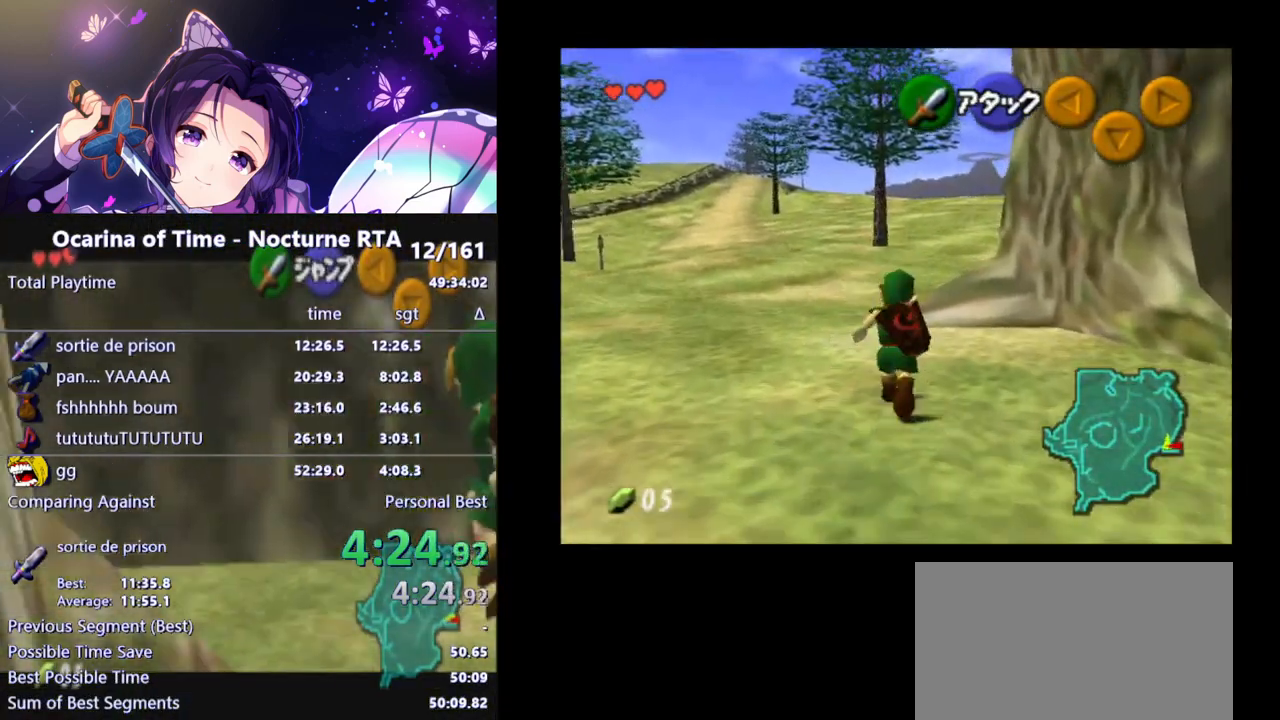
{"buttons": ["L1"], "left_stick": "down", "right_stick": "center", "events": [[267, "left_stick", "center"], [317, "left_stick", "down"], [450, "L1", "down"]]}
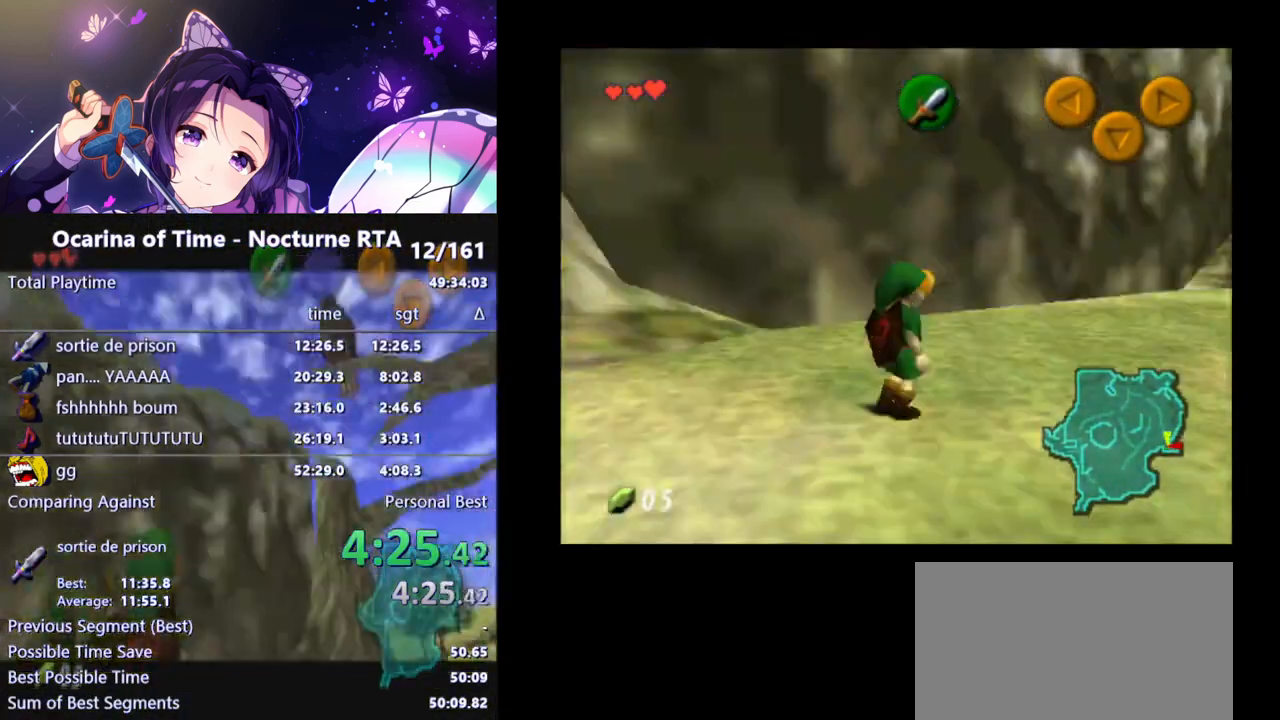
{"buttons": ["L1"], "left_stick": "down", "right_stick": "center", "events": []}
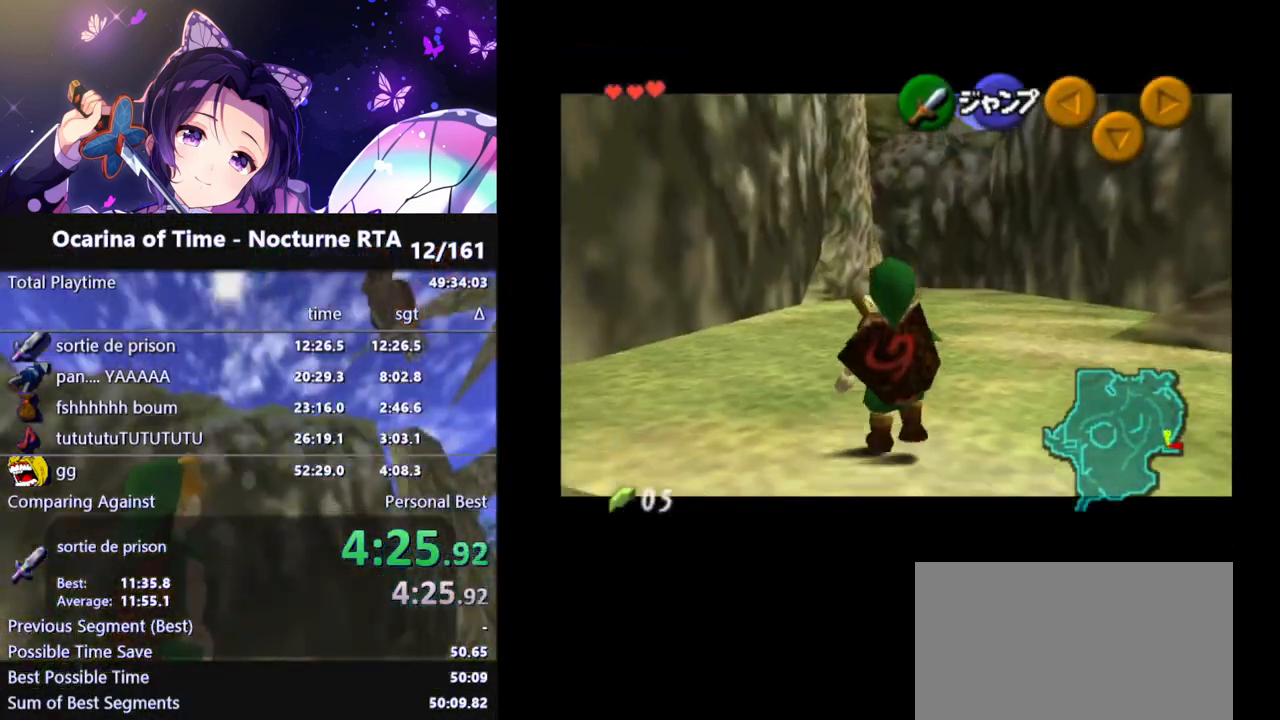
{"buttons": ["L1"], "left_stick": "down", "right_stick": "center", "events": []}
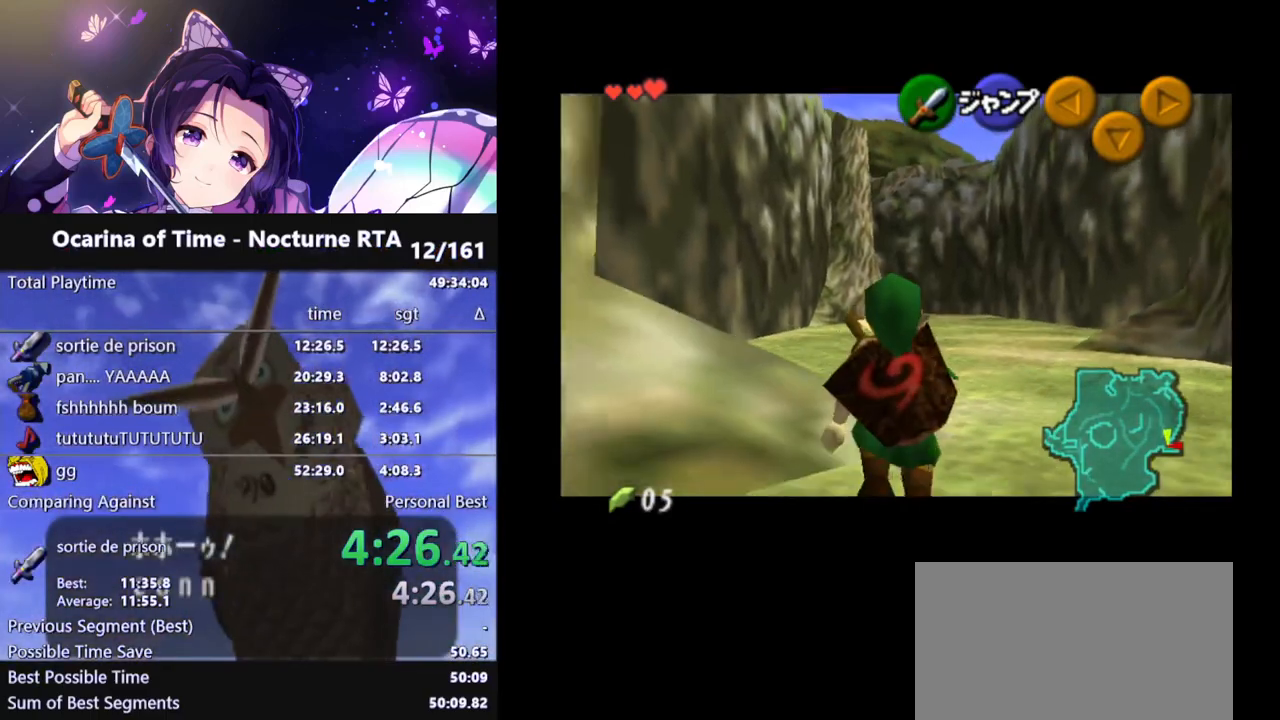
{"buttons": ["L1"], "left_stick": "down", "right_stick": "center", "events": []}
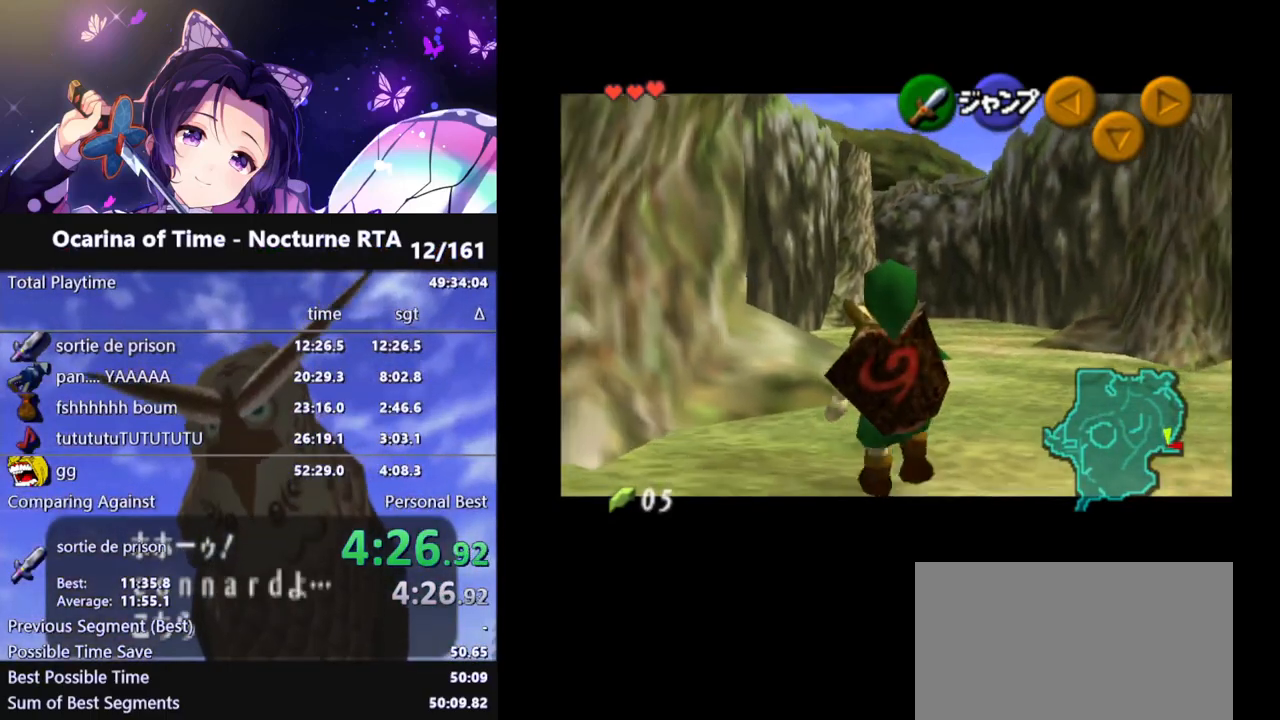
{"buttons": ["L1"], "left_stick": "down", "right_stick": "center", "events": []}
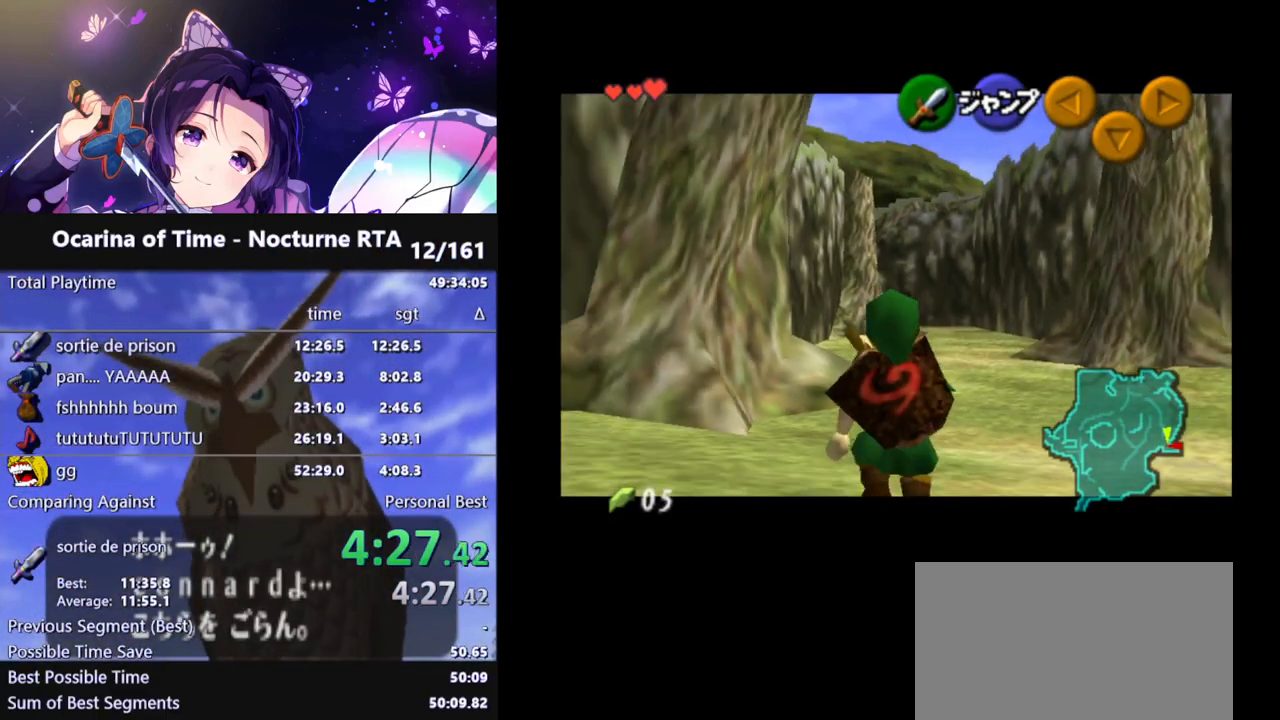
{"buttons": ["L1"], "left_stick": "down", "right_stick": "center", "events": []}
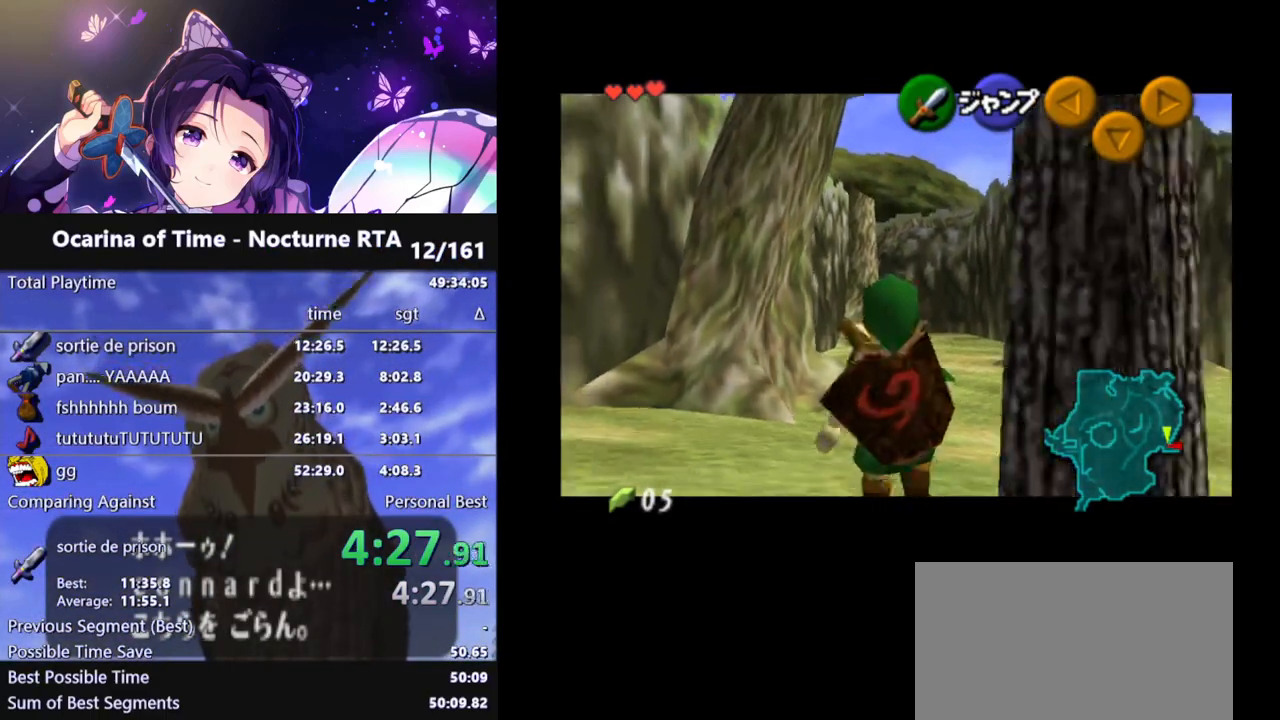
{"buttons": ["L1"], "left_stick": "down", "right_stick": "center", "events": []}
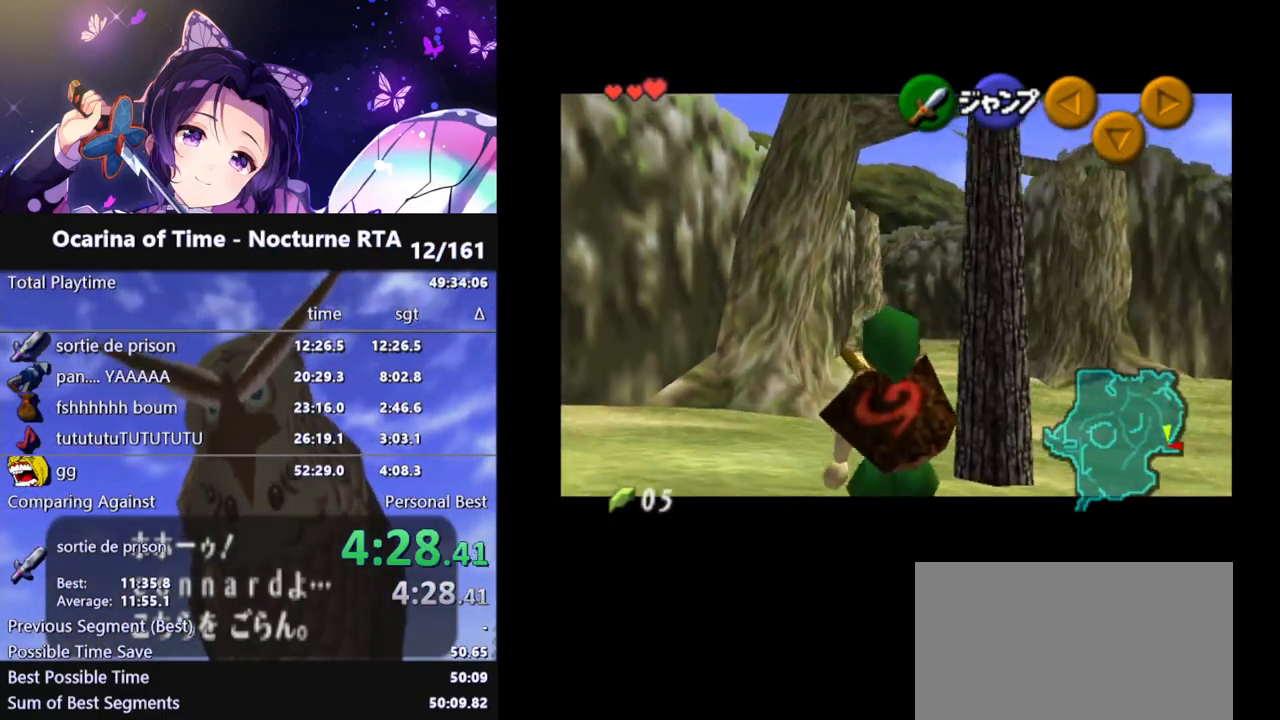
{"buttons": ["L1"], "left_stick": "down", "right_stick": "center", "events": [[183, "R1", "down"], [267, "R1", "up"], [350, "R1", "down"], [433, "R1", "up"]]}
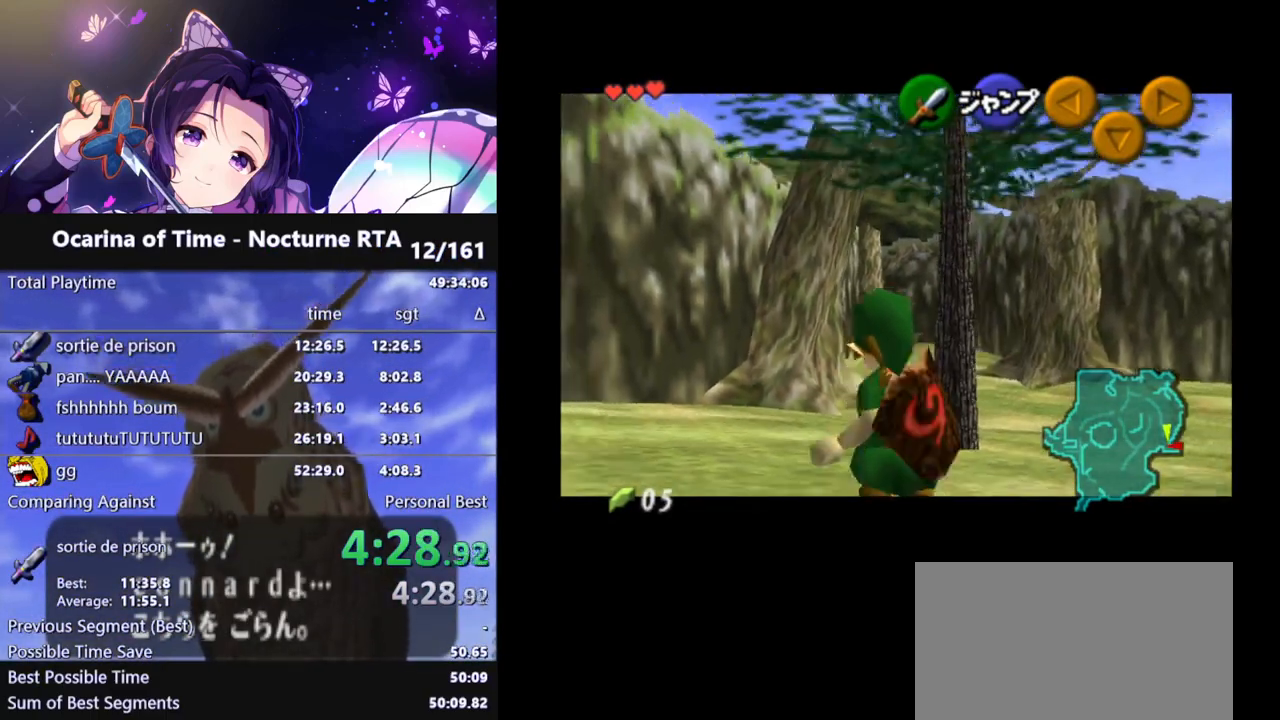
{"buttons": ["L1", "R1"], "left_stick": "down", "right_stick": "center", "events": [[17, "R1", "down"], [100, "R1", "up"], [183, "R1", "down"], [250, "R1", "up"], [333, "R1", "down"], [417, "R1", "up"], [500, "R1", "down"]]}
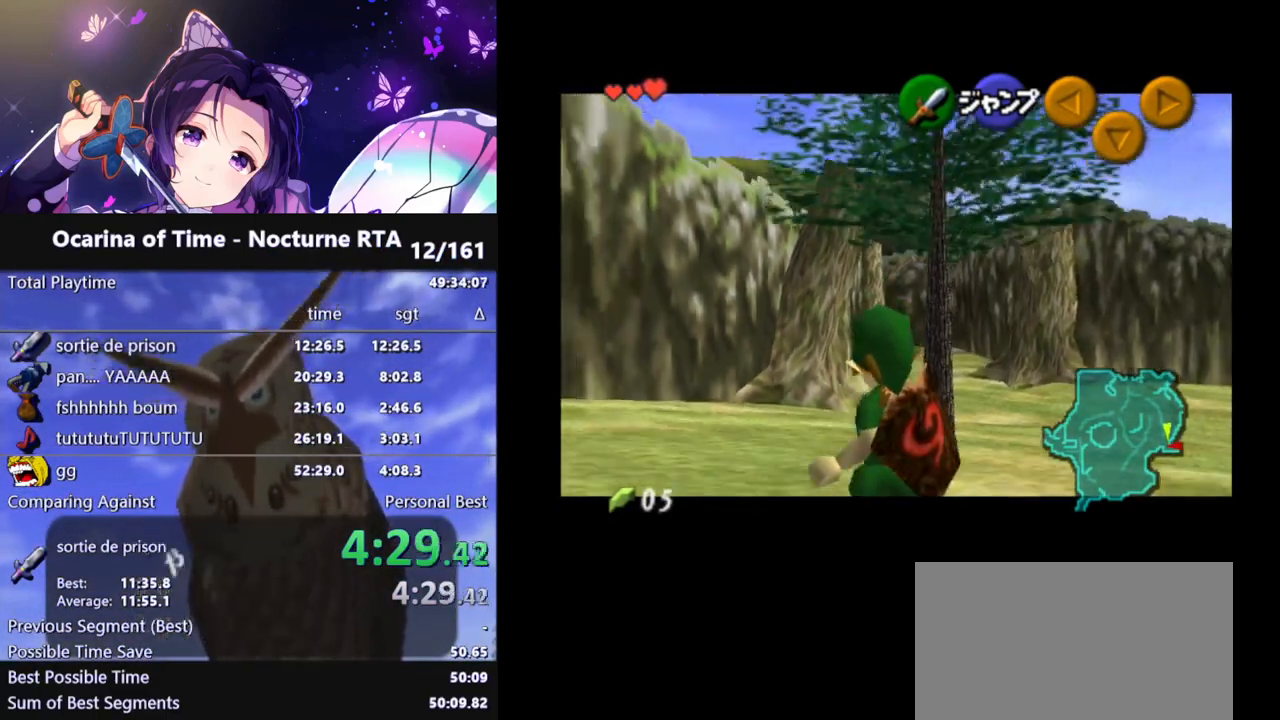
{"buttons": ["L1", "R1"], "left_stick": "down", "right_stick": "center", "events": [[83, "R1", "up"], [167, "R1", "down"], [250, "R1", "up"], [333, "R1", "down"], [417, "R1", "up"], [500, "R1", "down"]]}
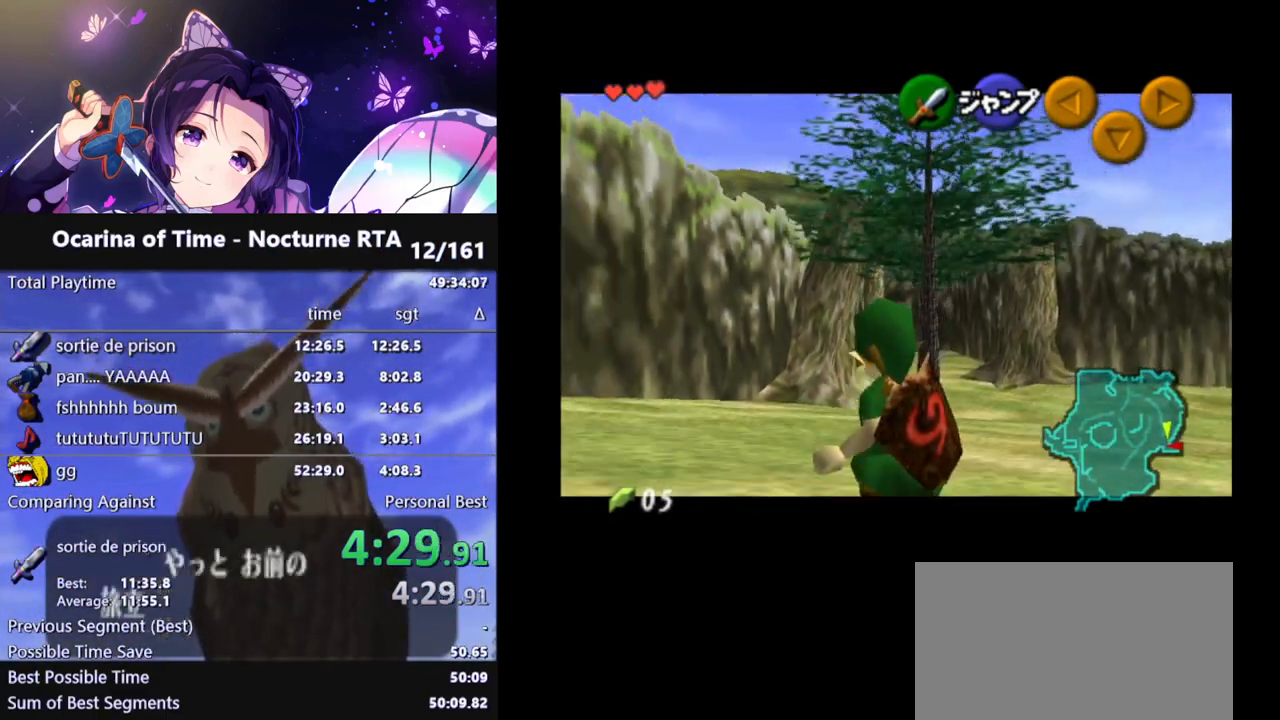
{"buttons": ["L1", "R1"], "left_stick": "down", "right_stick": "center", "events": [[83, "R1", "up"], [150, "R1", "down"], [250, "R1", "up"], [333, "R1", "down"], [400, "R1", "up"], [500, "R1", "down"]]}